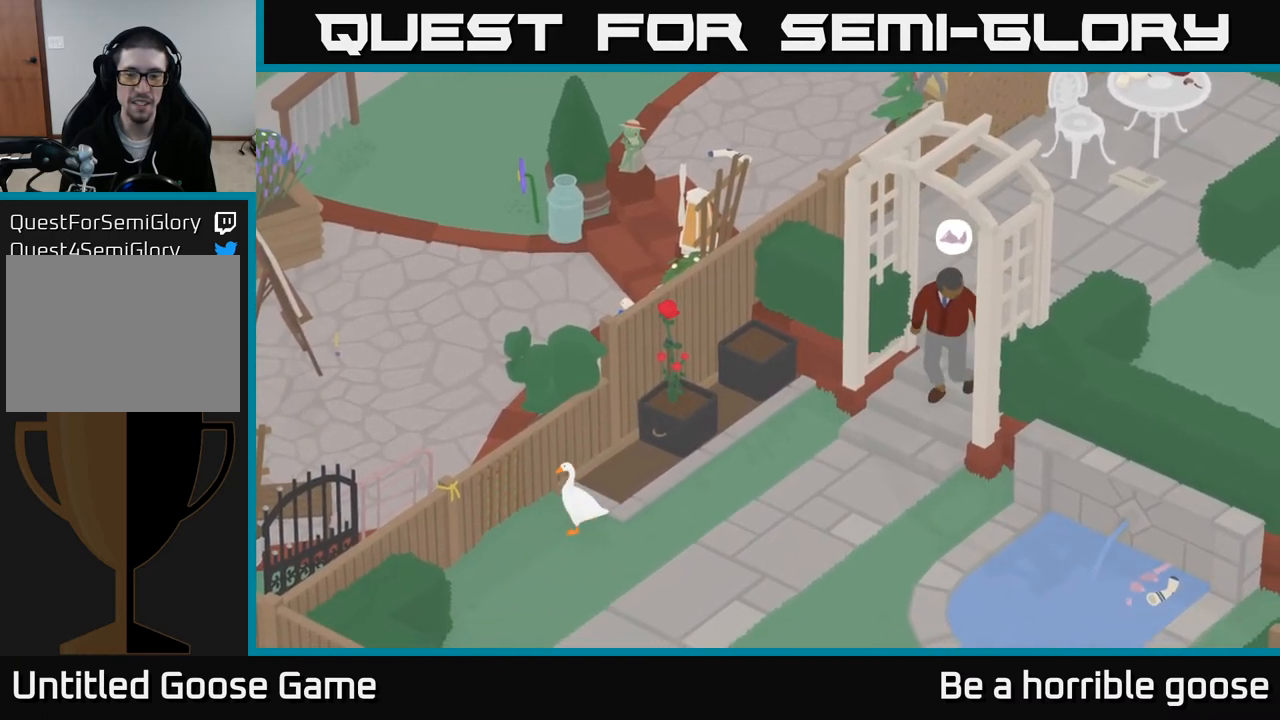
Gameplay with a controller (Xbox layout); each line is a JSON object with the inputs held at the frame after it. "events" lists button and stick changes between this image and that frame as [ms after this image, input, new state], when the widget could be followed in between.
{"buttons": [], "left_stick": "center", "right_stick": "center", "events": [[100, "left_stick", "up-right"], [400, "left_stick", "center"]]}
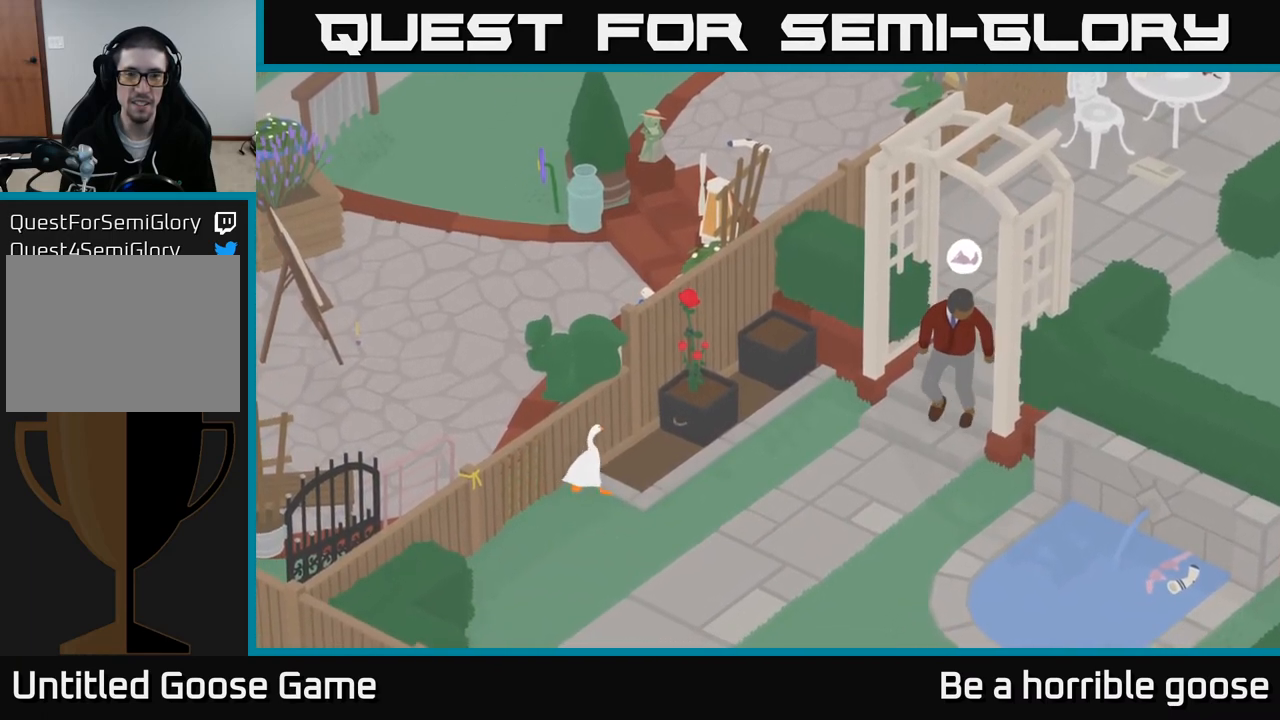
{"buttons": [], "left_stick": "center", "right_stick": "center", "events": []}
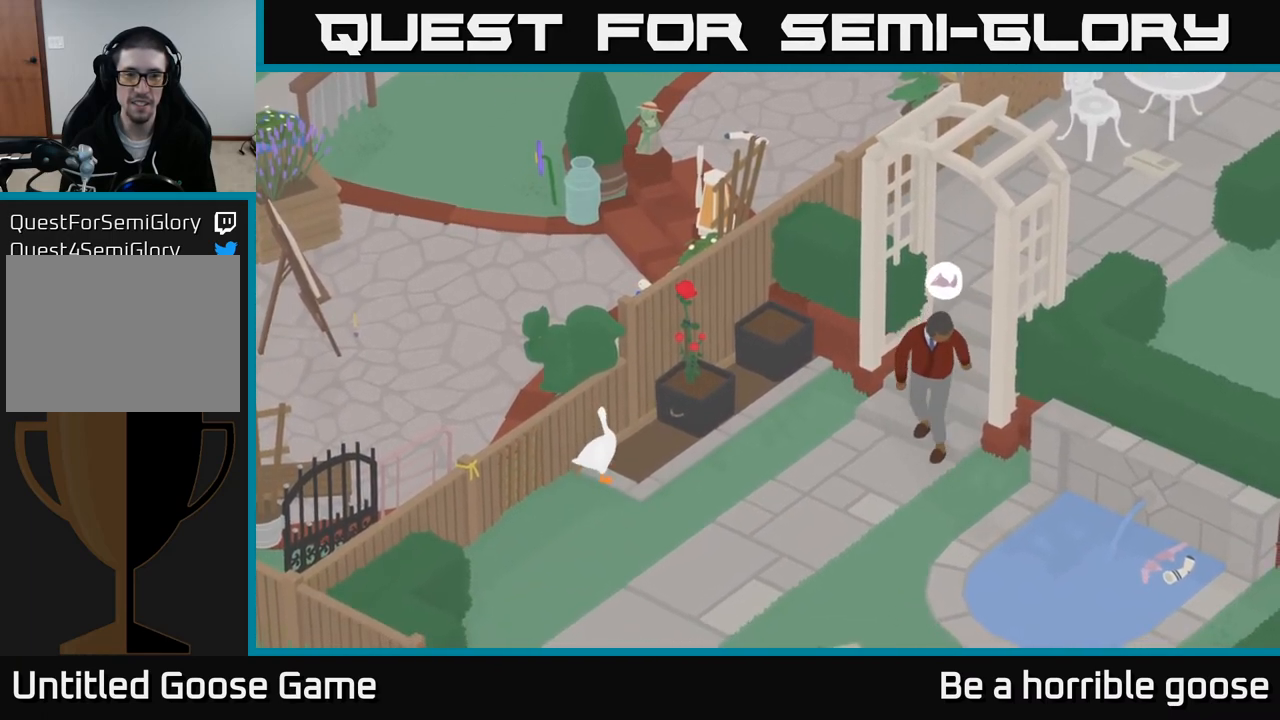
{"buttons": ["L2"], "left_stick": "center", "right_stick": "center", "events": [[183, "L2", "down"]]}
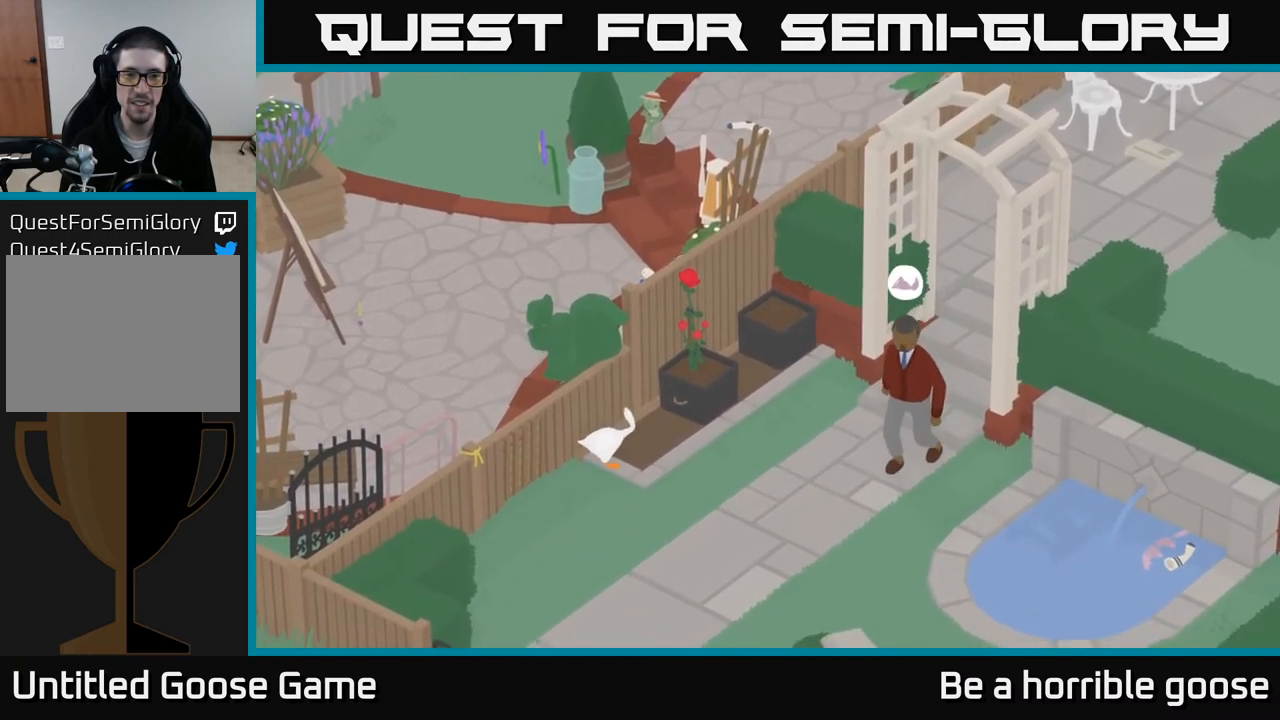
{"buttons": ["L2"], "left_stick": "center", "right_stick": "center", "events": [[117, "left_stick", "right"], [283, "left_stick", "center"]]}
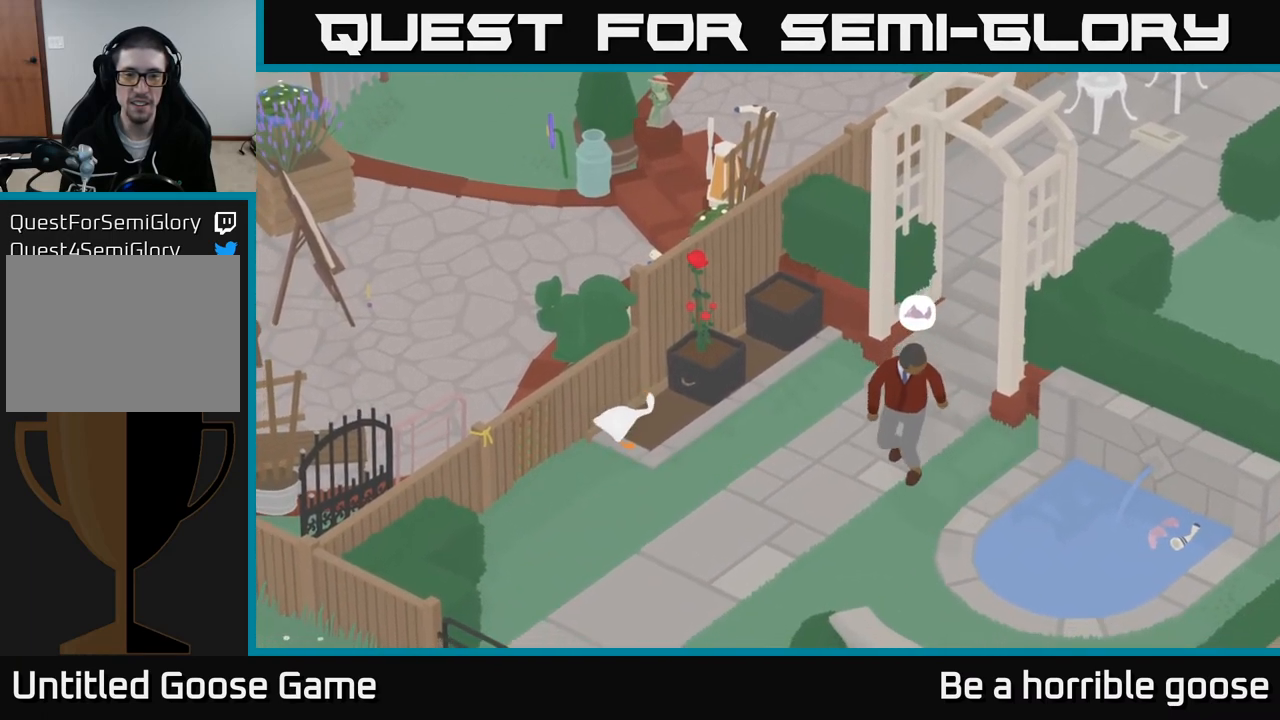
{"buttons": ["L2"], "left_stick": "center", "right_stick": "center", "events": [[83, "left_stick", "up-right"], [267, "left_stick", "center"]]}
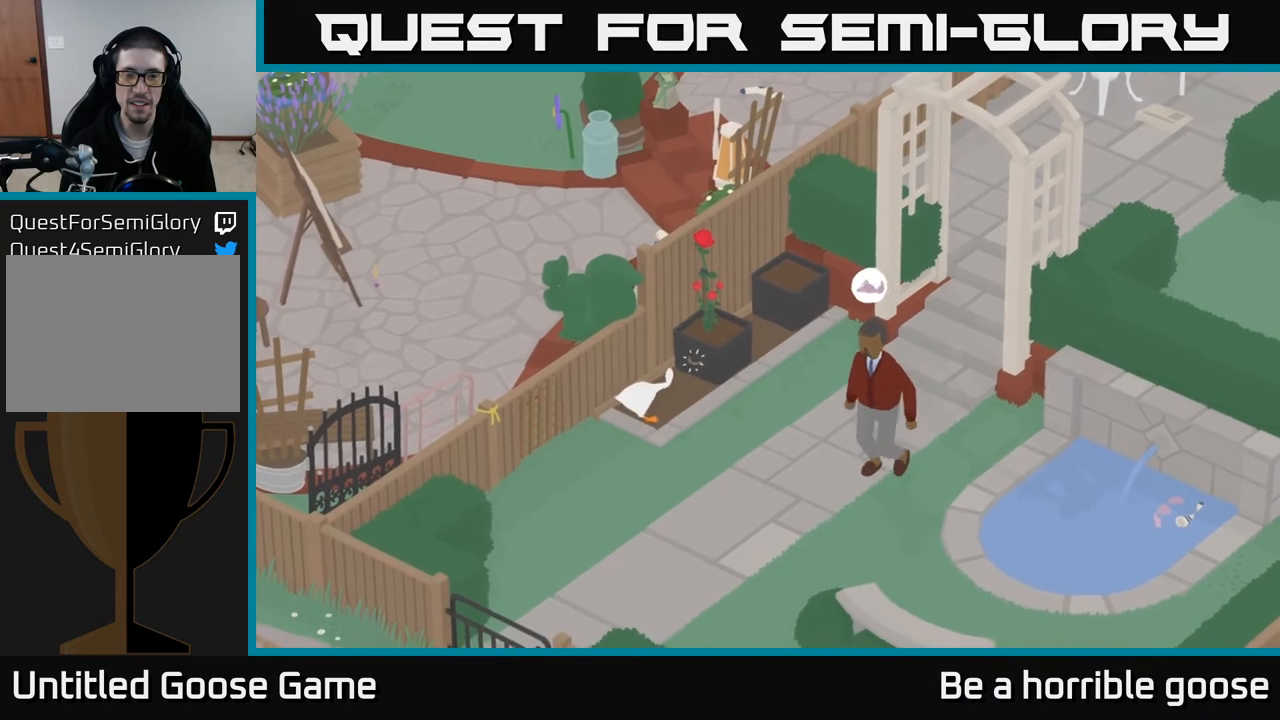
{"buttons": ["L2"], "left_stick": "center", "right_stick": "center", "events": []}
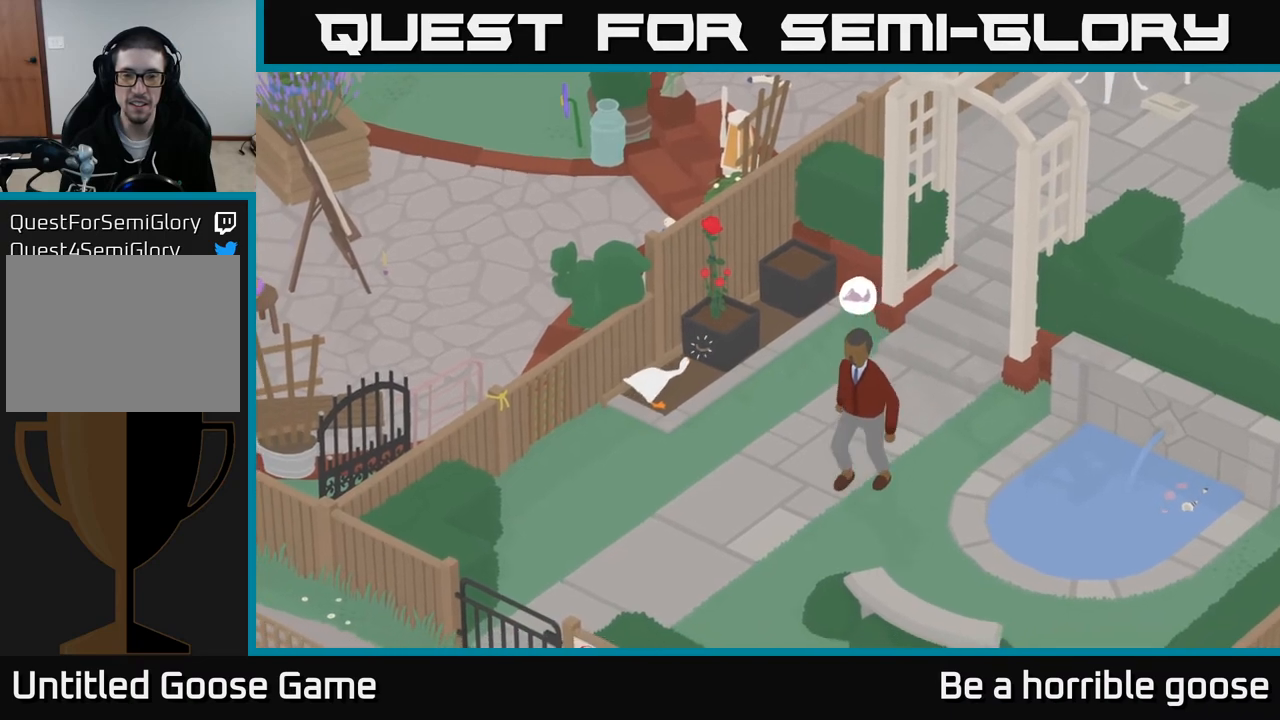
{"buttons": ["L2"], "left_stick": "center", "right_stick": "center", "events": []}
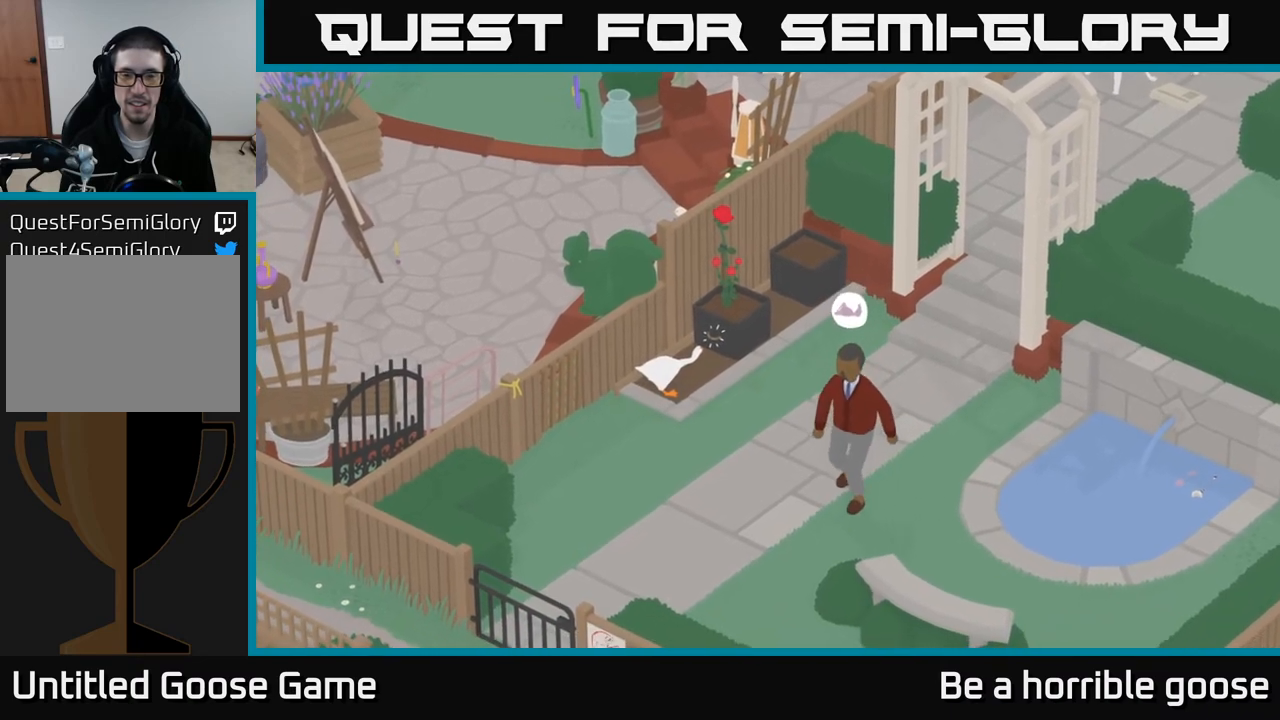
{"buttons": ["L2"], "left_stick": "center", "right_stick": "center", "events": []}
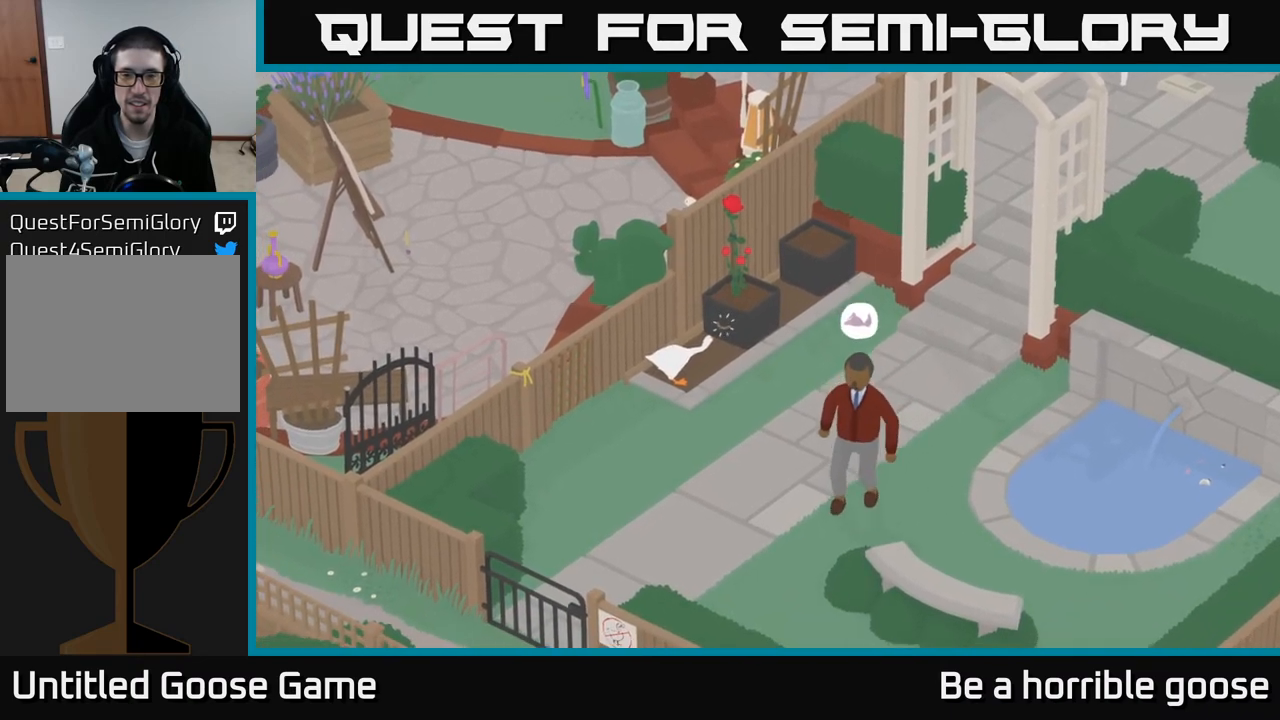
{"buttons": ["L2"], "left_stick": "down-left", "right_stick": "center", "events": [[200, "B", "down"], [300, "B", "up"], [300, "left_stick", "down-left"]]}
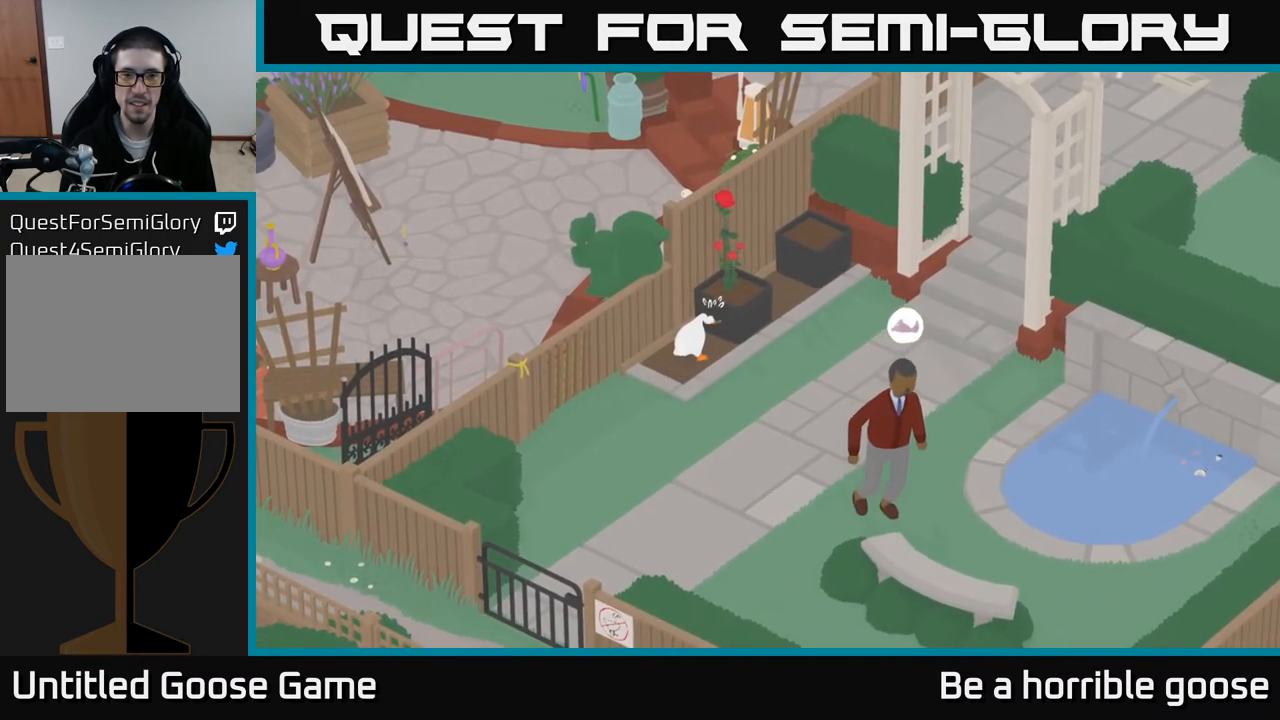
{"buttons": ["L2"], "left_stick": "down-left", "right_stick": "center", "events": []}
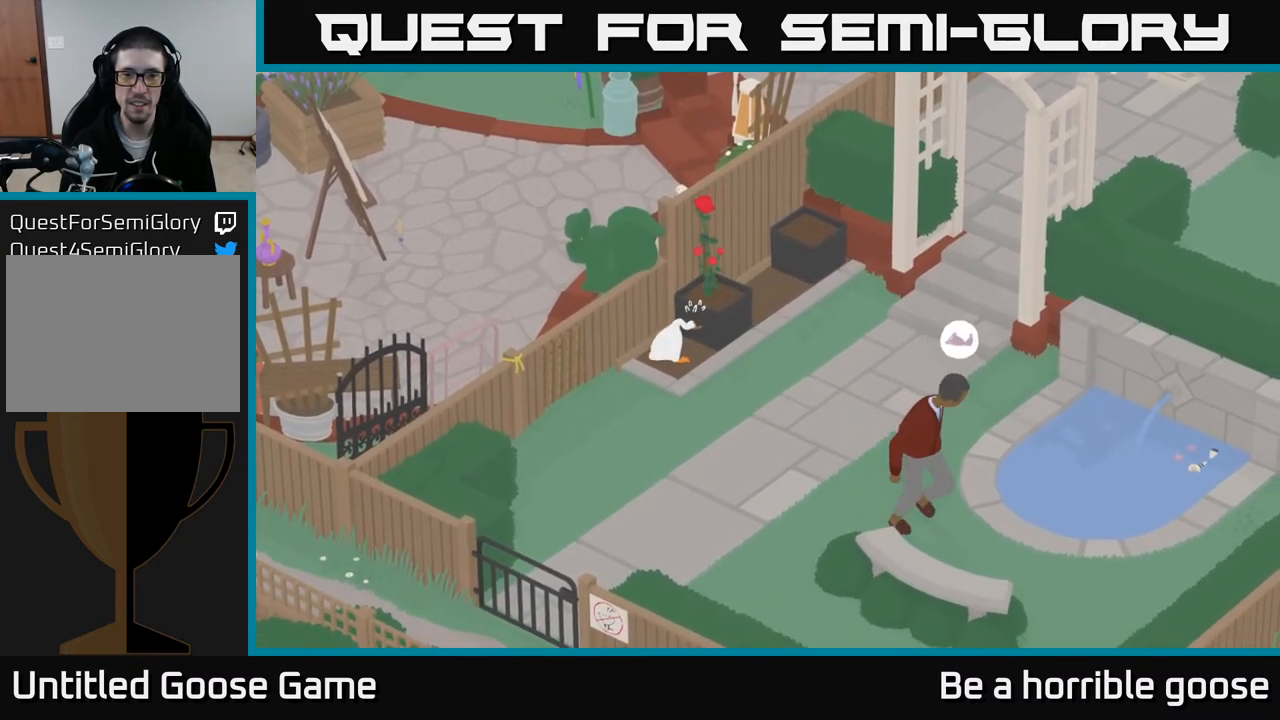
{"buttons": ["L2"], "left_stick": "down-left", "right_stick": "center", "events": []}
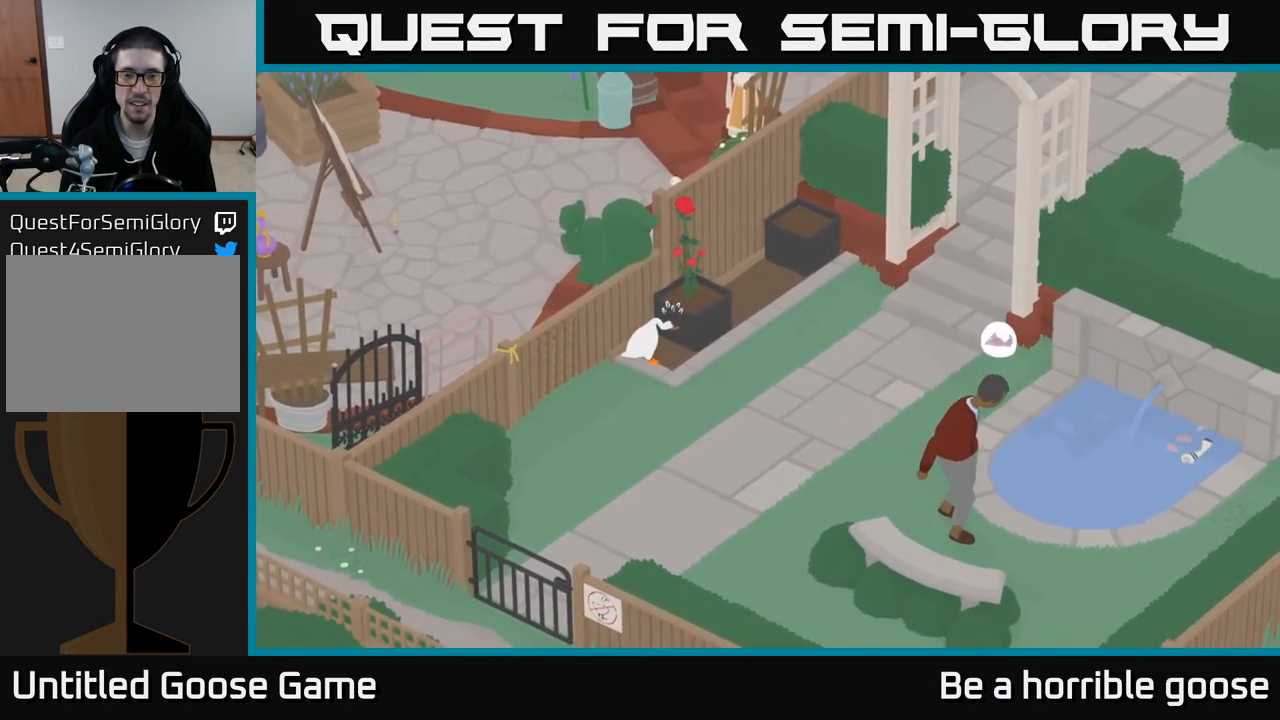
{"buttons": ["L2"], "left_stick": "down-left", "right_stick": "center", "events": []}
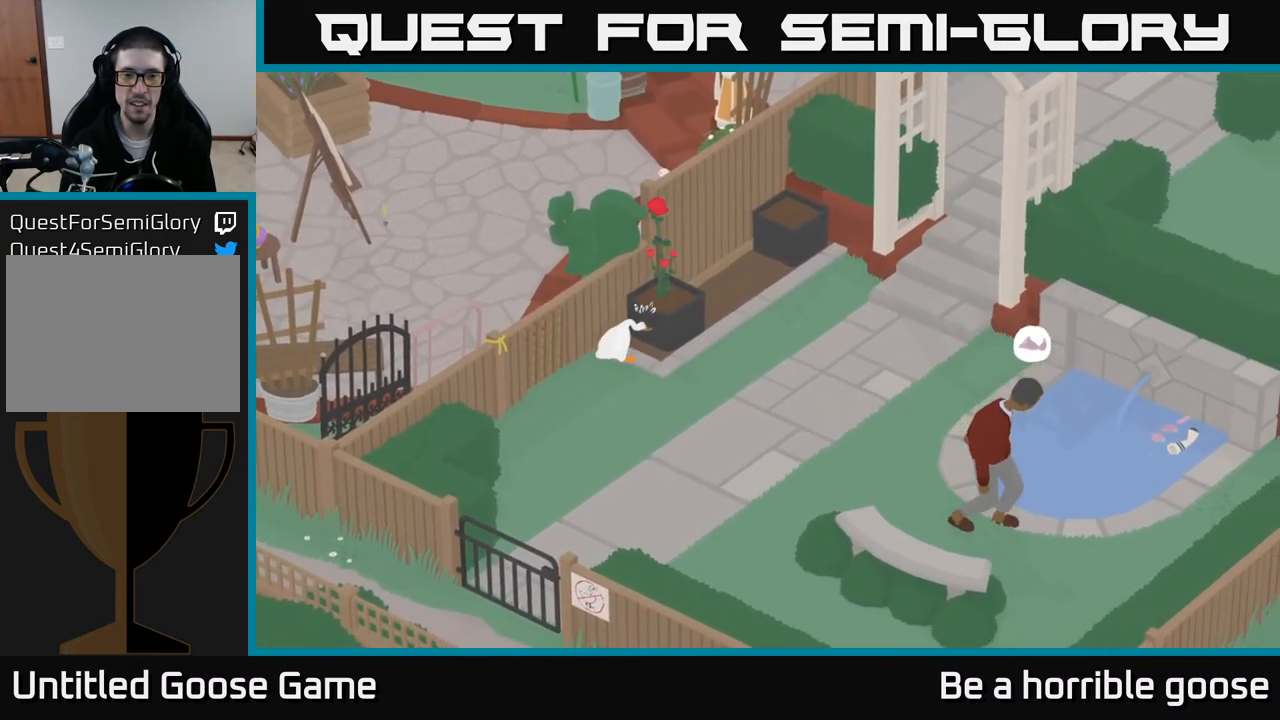
{"buttons": [], "left_stick": "center", "right_stick": "center", "events": [[350, "left_stick", "center"], [383, "L2", "up"]]}
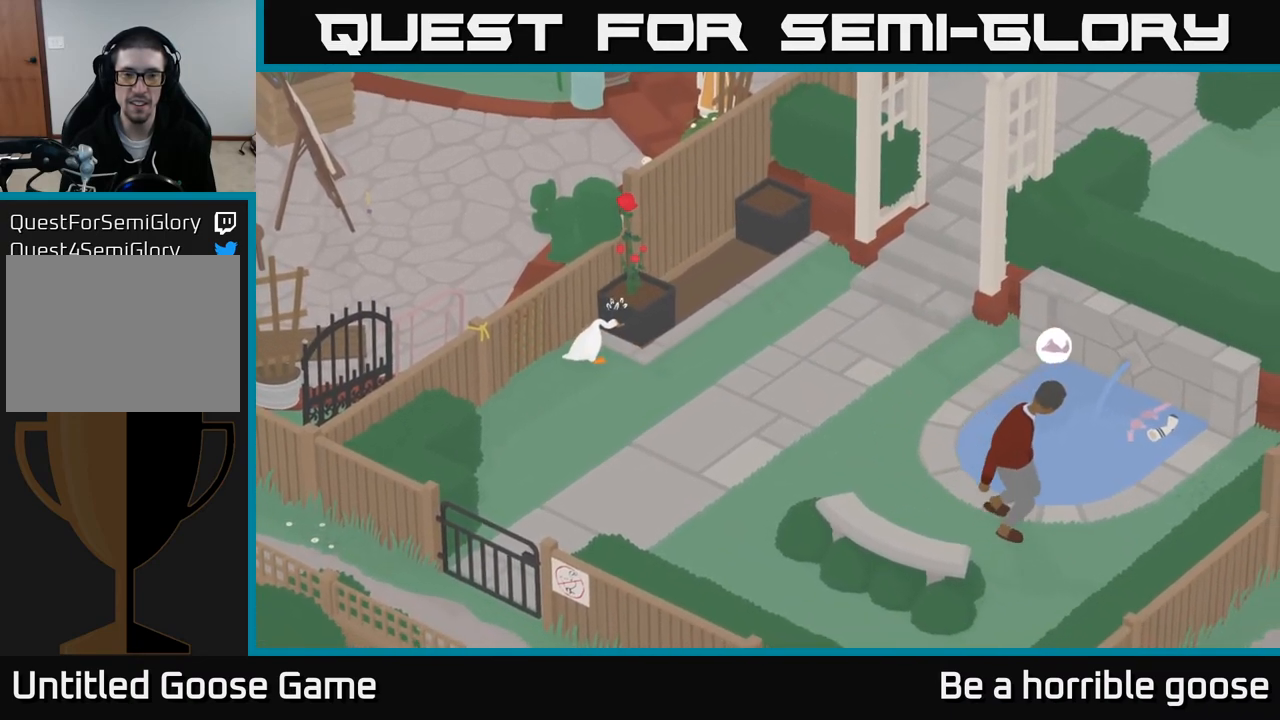
{"buttons": ["A"], "left_stick": "down-left", "right_stick": "center", "events": [[150, "B", "down"], [217, "B", "up"], [300, "left_stick", "down-left"], [483, "A", "down"]]}
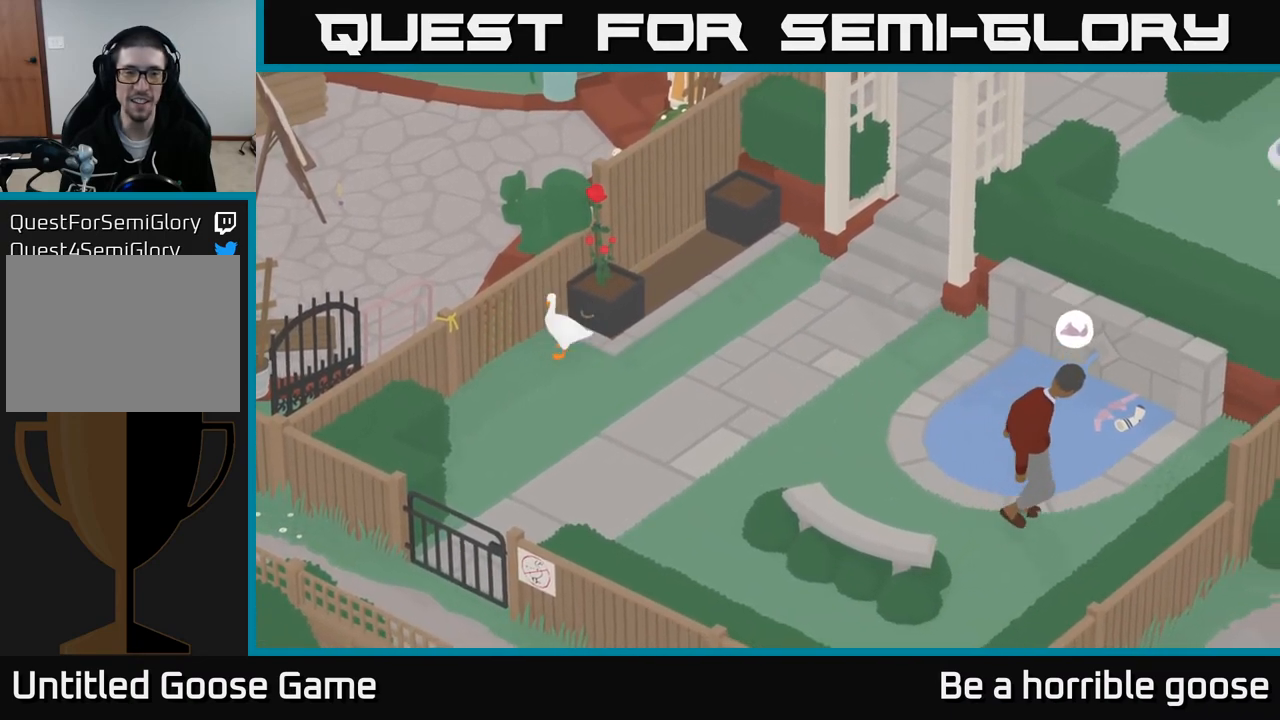
{"buttons": [], "left_stick": "left", "right_stick": "center", "events": [[217, "A", "up"], [433, "left_stick", "left"]]}
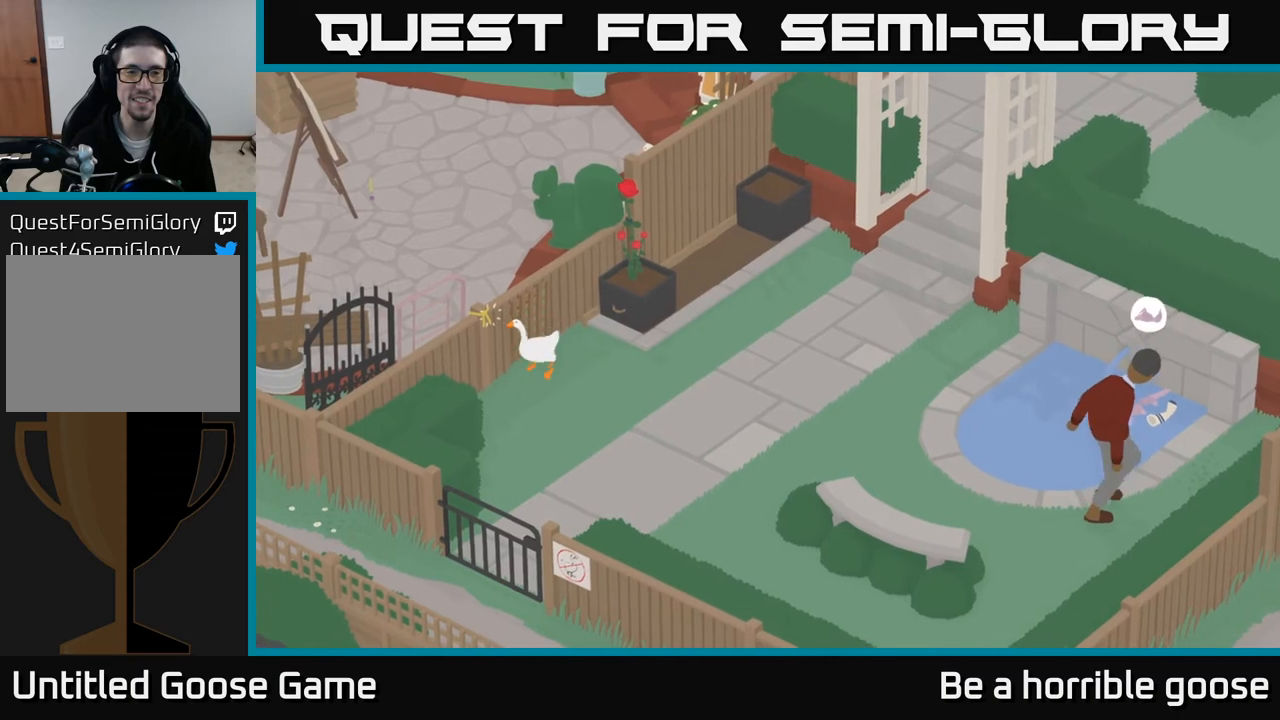
{"buttons": [], "left_stick": "down-left", "right_stick": "center", "events": [[33, "left_stick", "center"], [83, "B", "down"], [167, "B", "up"], [267, "left_stick", "down-left"]]}
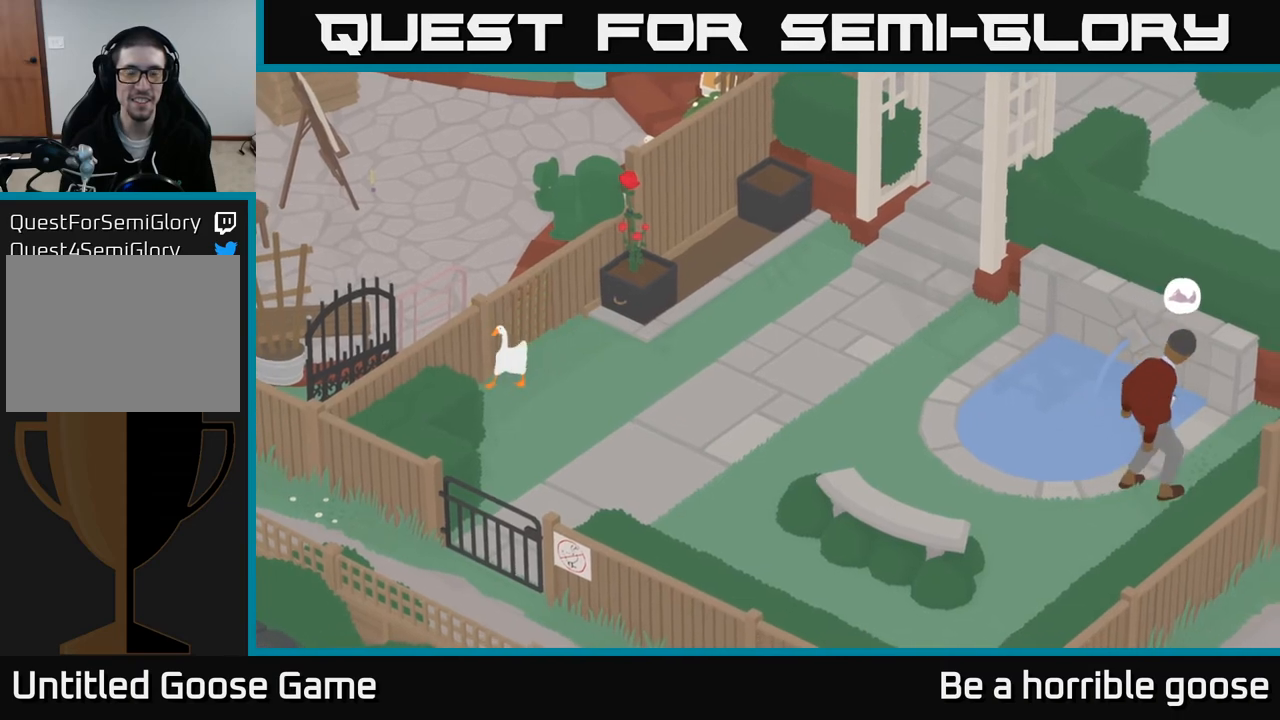
{"buttons": [], "left_stick": "up-right", "right_stick": "center", "events": [[117, "left_stick", "left"], [267, "left_stick", "up-left"], [500, "left_stick", "up-right"]]}
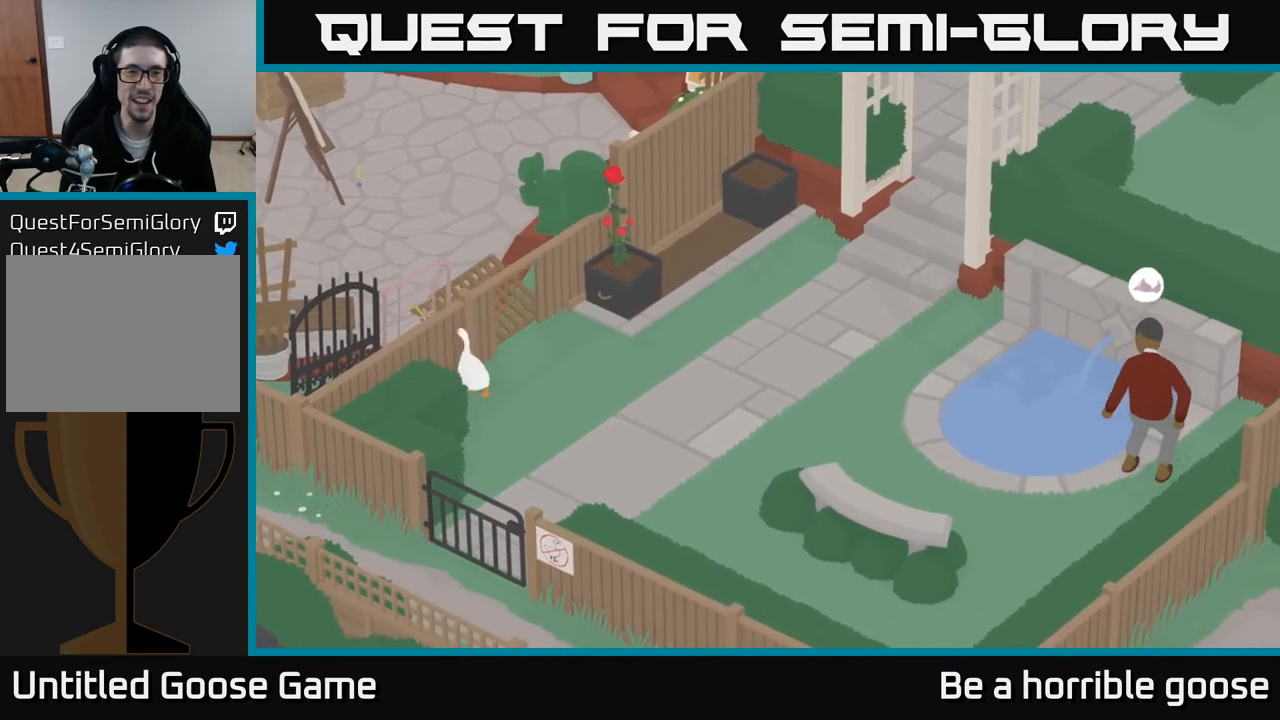
{"buttons": ["A"], "left_stick": "up", "right_stick": "center", "events": [[350, "left_stick", "up"], [400, "A", "down"]]}
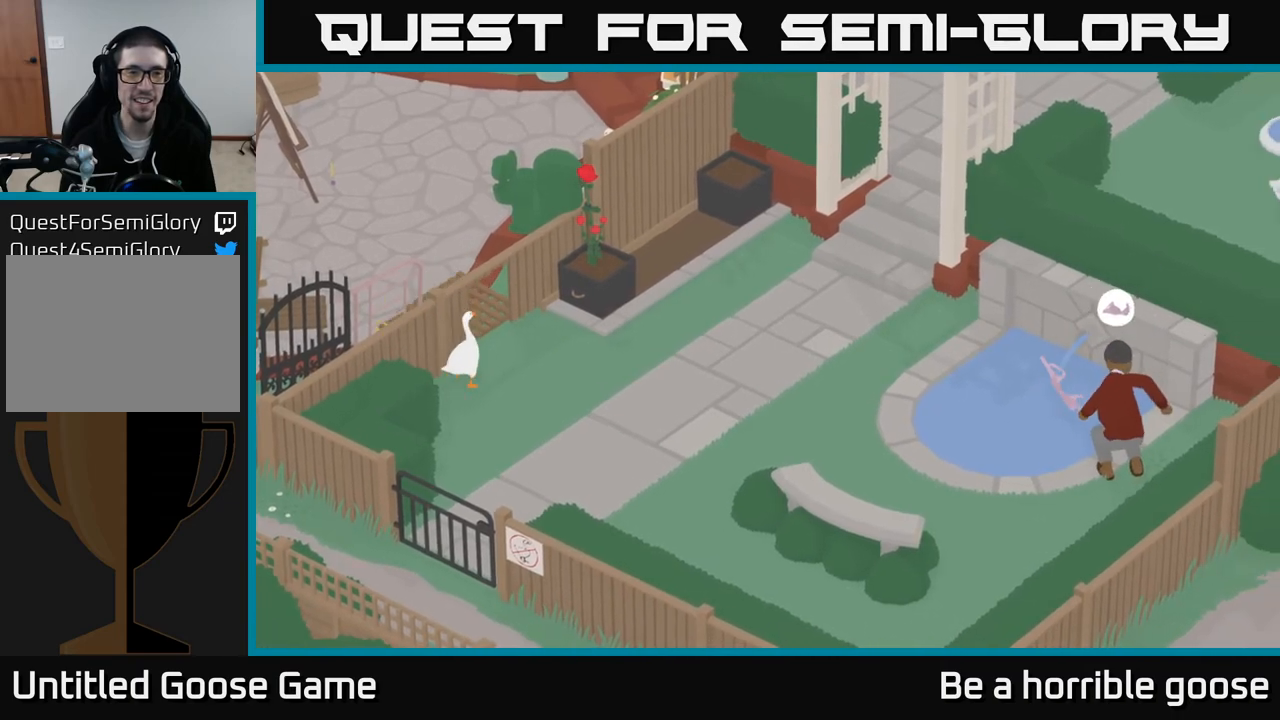
{"buttons": ["A"], "left_stick": "up-left", "right_stick": "center", "events": [[100, "left_stick", "up-left"]]}
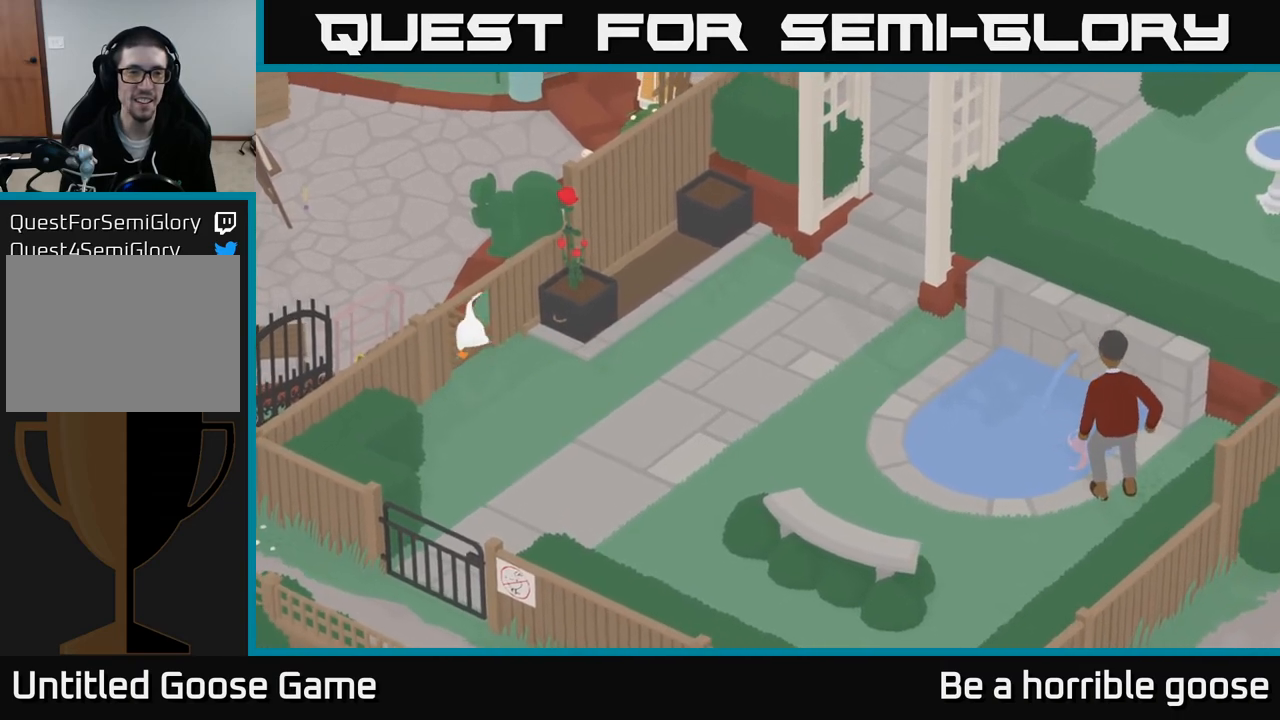
{"buttons": [], "left_stick": "center", "right_stick": "center", "events": [[200, "left_stick", "up"], [400, "A", "up"], [500, "left_stick", "center"]]}
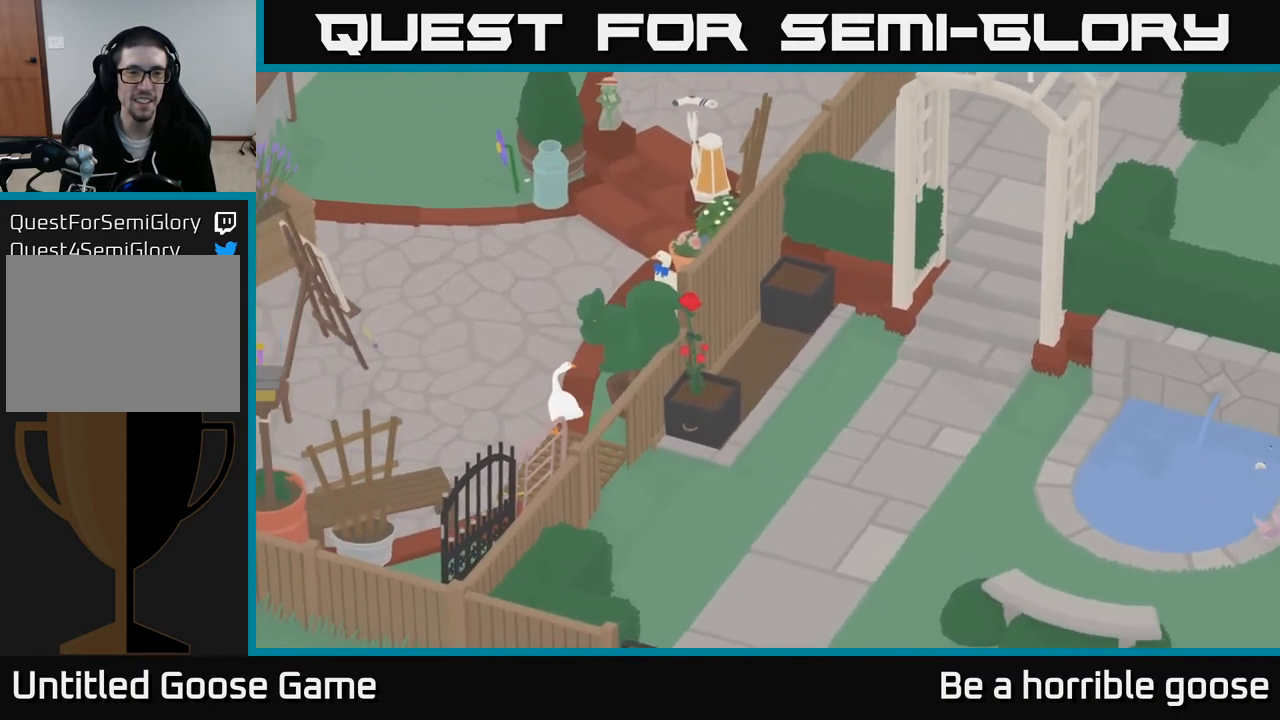
{"buttons": [], "left_stick": "down-right", "right_stick": "center", "events": [[50, "B", "down"], [133, "B", "up"], [283, "left_stick", "right"], [483, "left_stick", "down-right"]]}
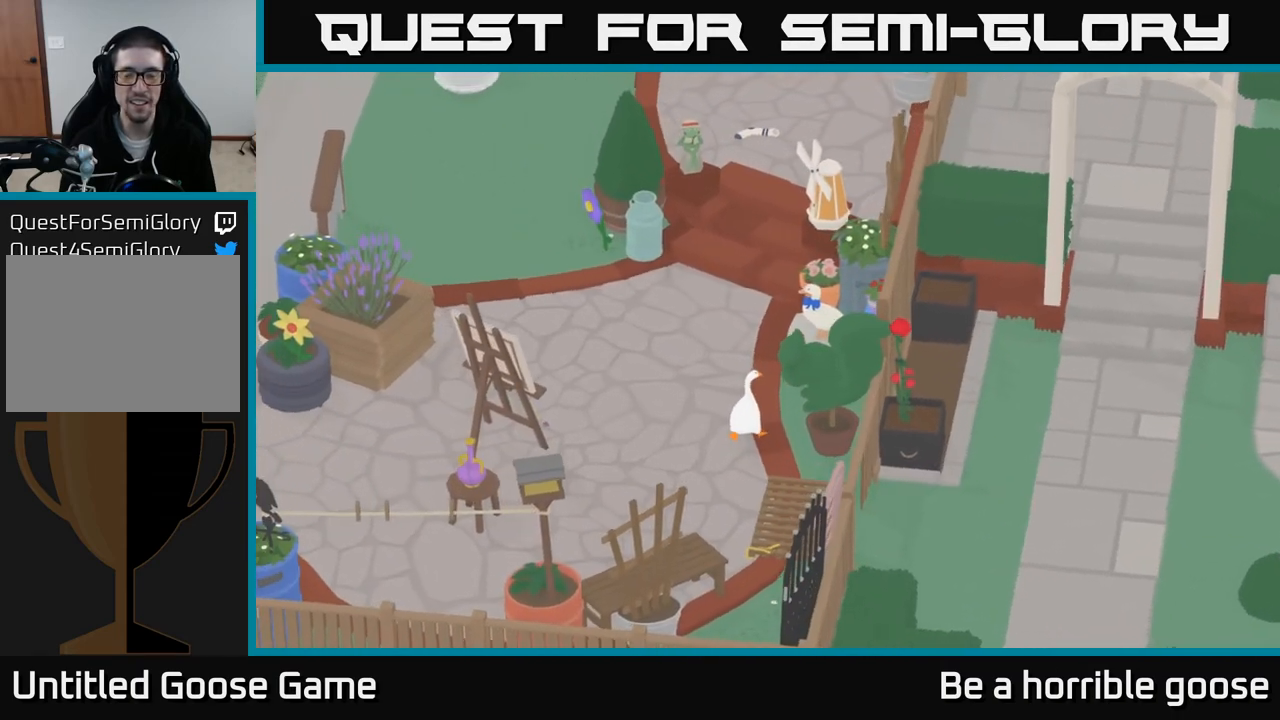
{"buttons": ["L2"], "left_stick": "center", "right_stick": "center", "events": [[200, "left_stick", "center"], [450, "L2", "down"]]}
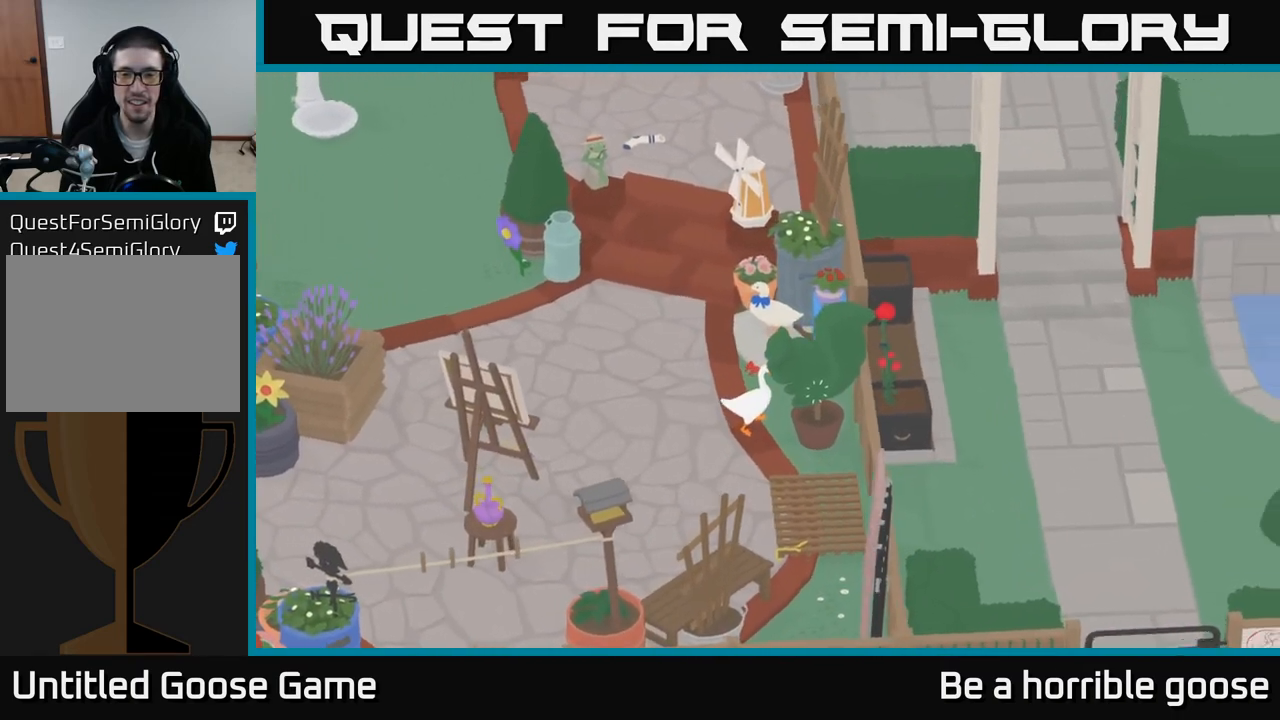
{"buttons": ["L2"], "left_stick": "center", "right_stick": "center", "events": [[67, "B", "down"], [167, "B", "up"], [233, "B", "down"], [317, "B", "up"], [400, "B", "down"], [467, "B", "up"]]}
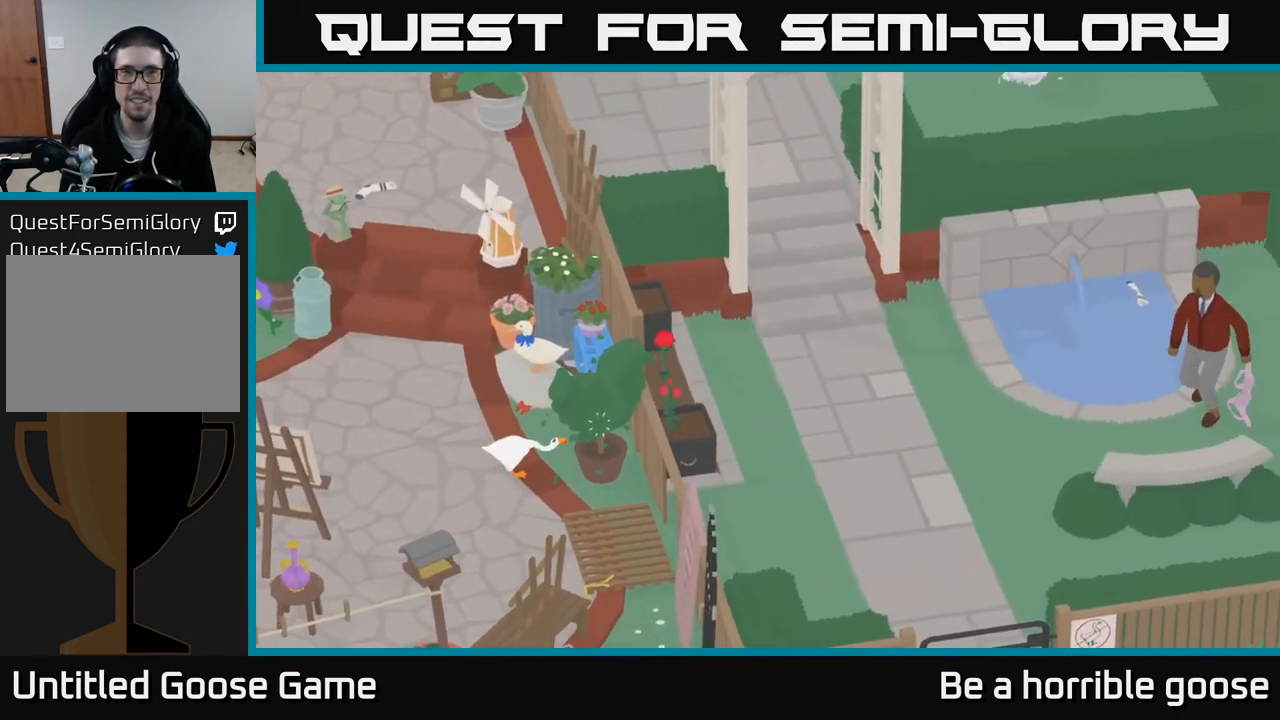
{"buttons": ["B", "L2"], "left_stick": "center", "right_stick": "center", "events": [[33, "B", "down"], [117, "B", "up"], [183, "B", "down"], [250, "B", "up"], [317, "B", "down"], [383, "B", "up"], [467, "B", "down"]]}
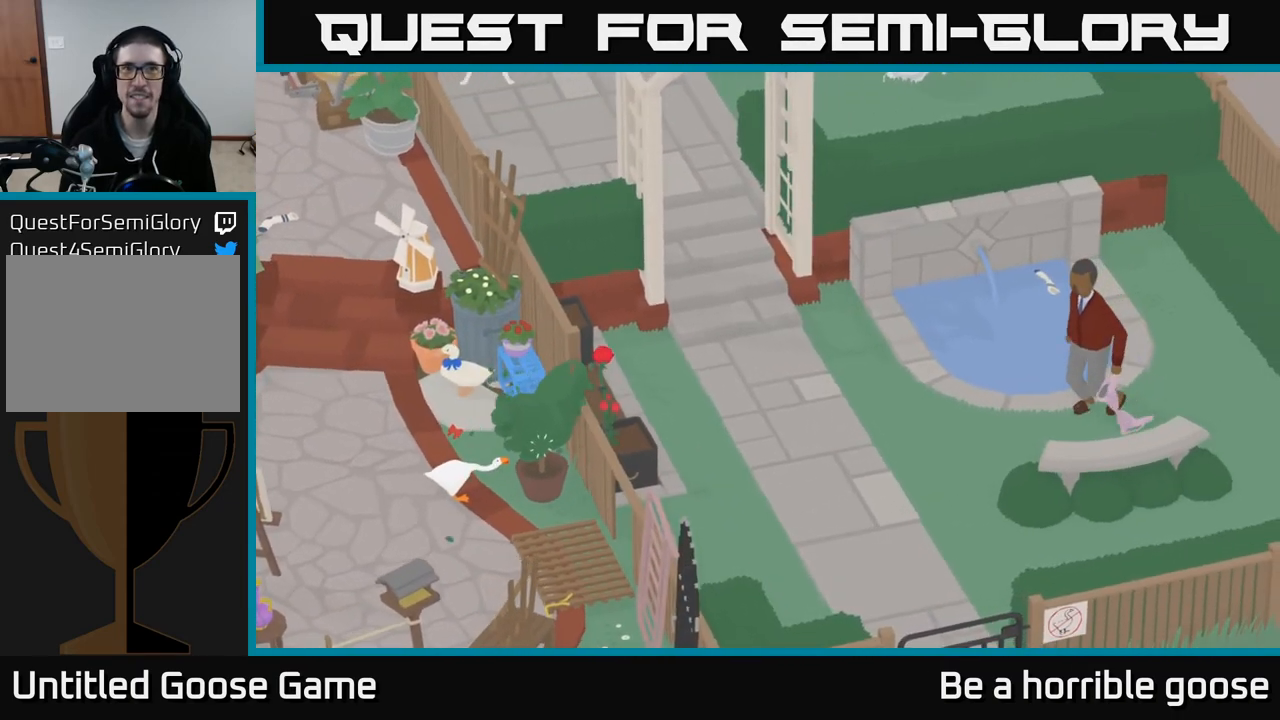
{"buttons": ["L2"], "left_stick": "center", "right_stick": "center", "events": [[17, "B", "up"], [83, "B", "down"], [150, "B", "up"], [250, "B", "down"], [317, "B", "up"], [400, "B", "down"], [467, "B", "up"]]}
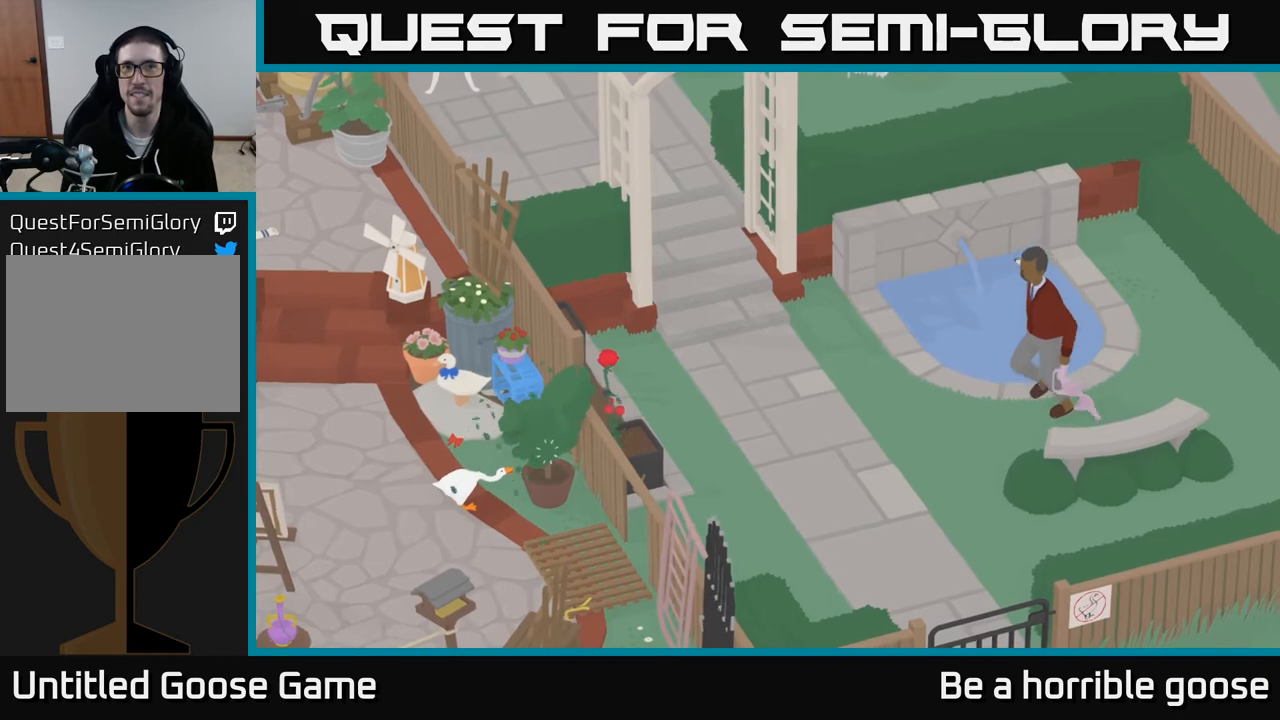
{"buttons": ["L2"], "left_stick": "center", "right_stick": "center", "events": [[50, "B", "down"], [117, "B", "up"], [200, "B", "down"], [283, "B", "up"], [350, "B", "down"], [450, "B", "up"]]}
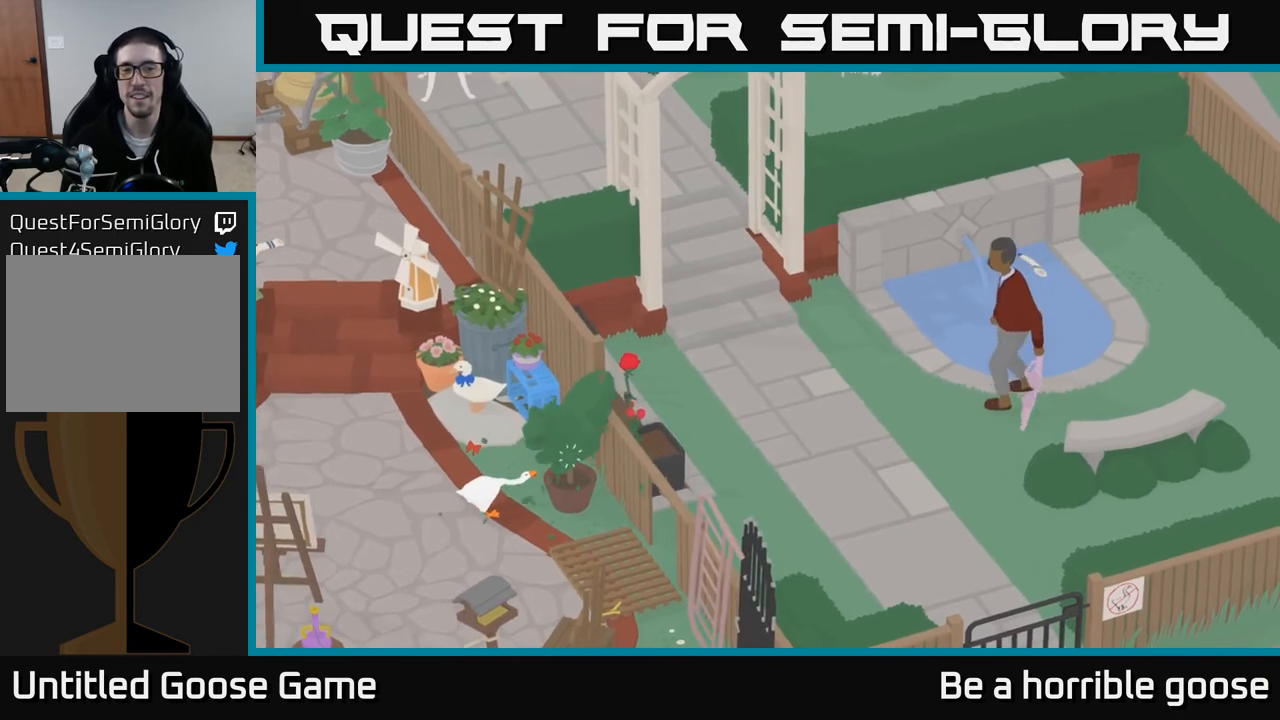
{"buttons": ["L2"], "left_stick": "left", "right_stick": "center", "events": [[17, "B", "down"], [83, "B", "up"], [167, "B", "down"], [233, "B", "up"], [317, "B", "down"], [400, "B", "up"], [500, "left_stick", "left"]]}
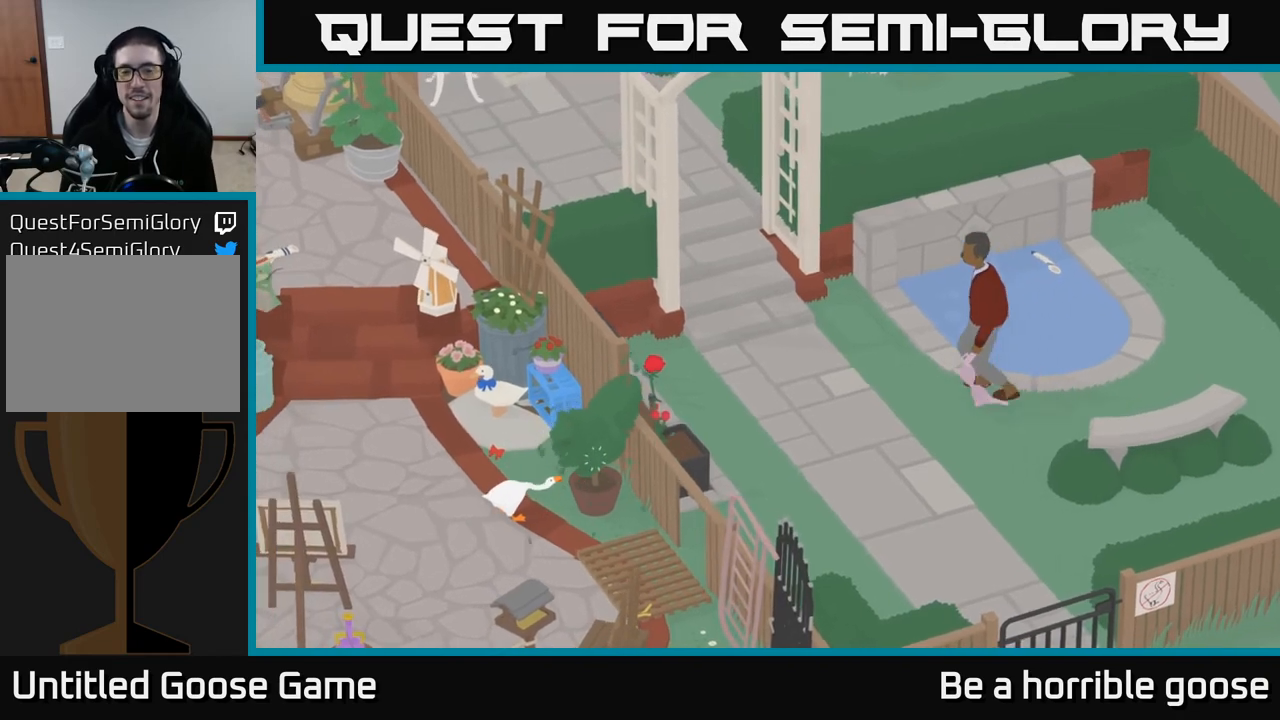
{"buttons": ["A"], "left_stick": "up-left", "right_stick": "center", "events": [[33, "L2", "up"], [450, "left_stick", "up-left"], [500, "A", "down"]]}